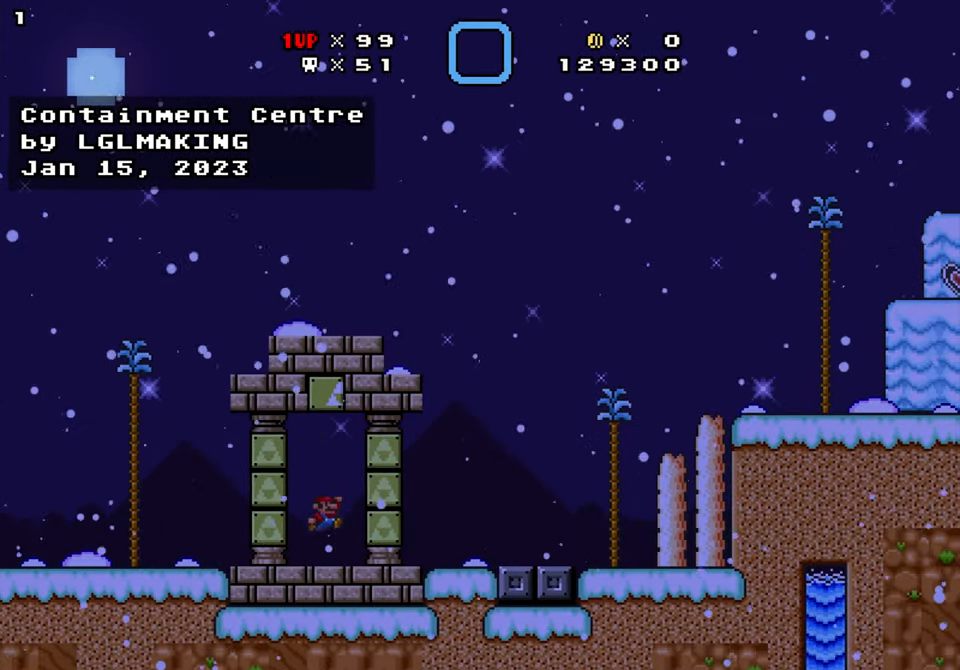
Gameplay with a controller (Nintendo layout); each line is a JSON object with the inputs held at the frame after it. "events" lists button and stick changes between this image and that frame as [ms after this image, input, new state], when the widget could be followed in between. Not read: L1 L3 R1 R3.
{"buttons": ["Y", "DPAD_RIGHT"], "events": [[66, "DPAD_LEFT", "down"], [66, "DPAD_RIGHT", "up"], [133, "B", "down"], [300, "DPAD_LEFT", "up"], [300, "DPAD_RIGHT", "down"], [483, "B", "up"]]}
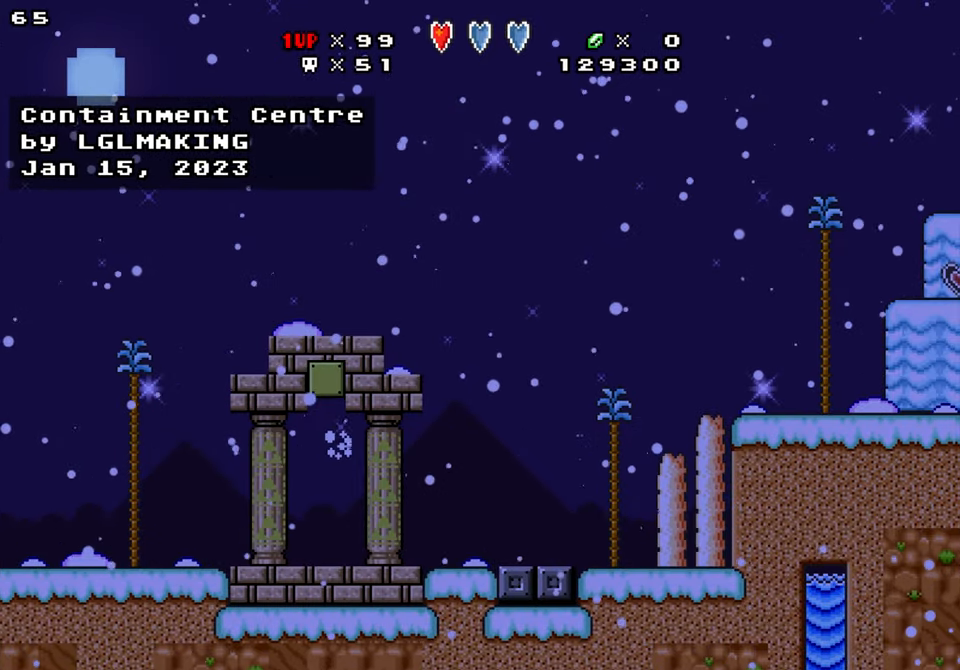
{"buttons": ["Y", "DPAD_RIGHT"], "events": []}
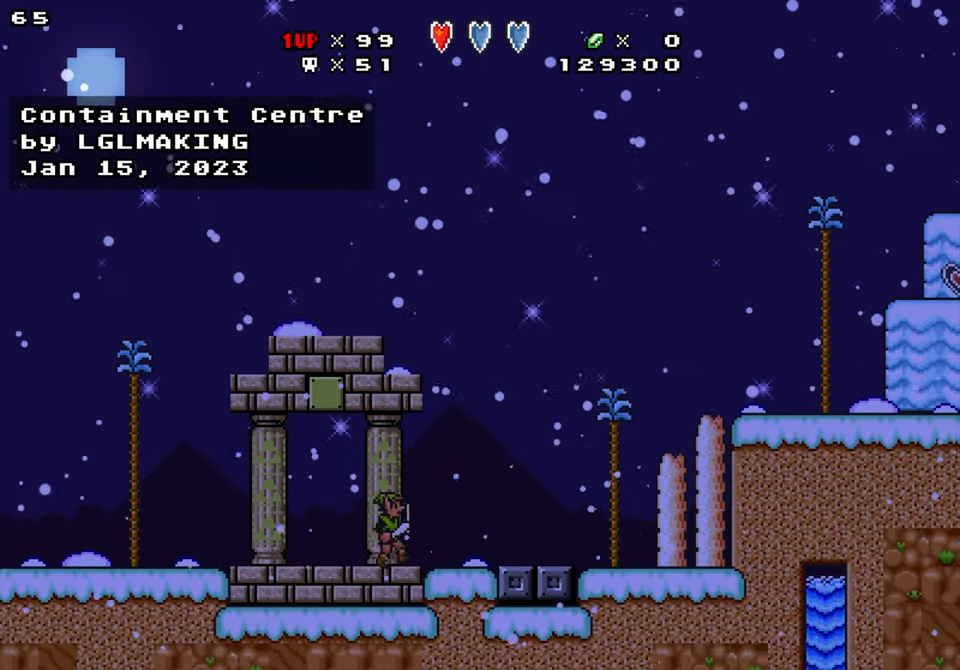
{"buttons": ["Y", "DPAD_RIGHT"], "events": []}
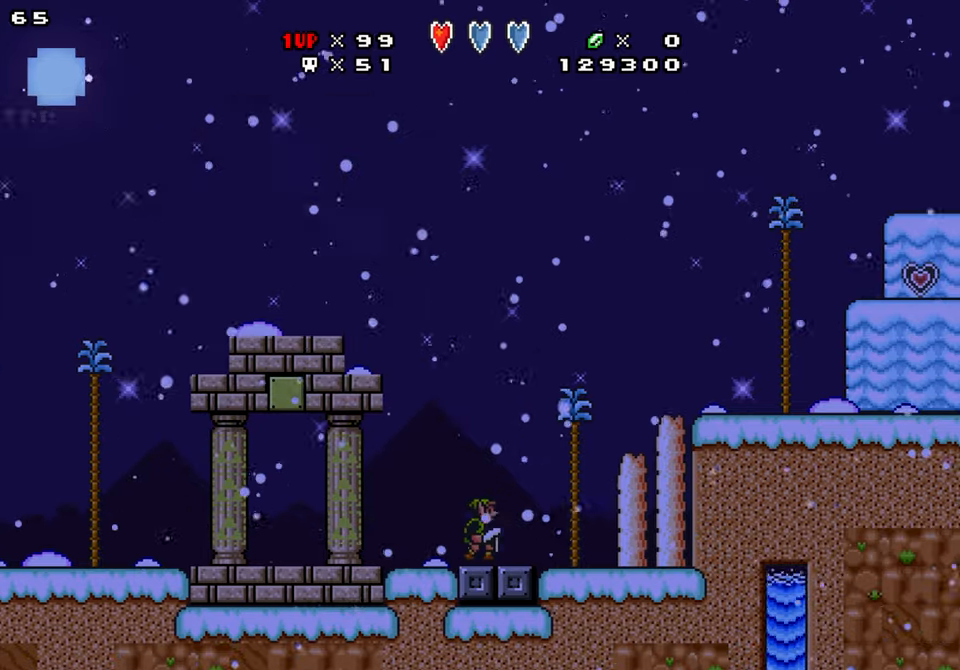
{"buttons": ["Y", "DPAD_RIGHT"], "events": [[17, "B", "down"], [317, "B", "up"]]}
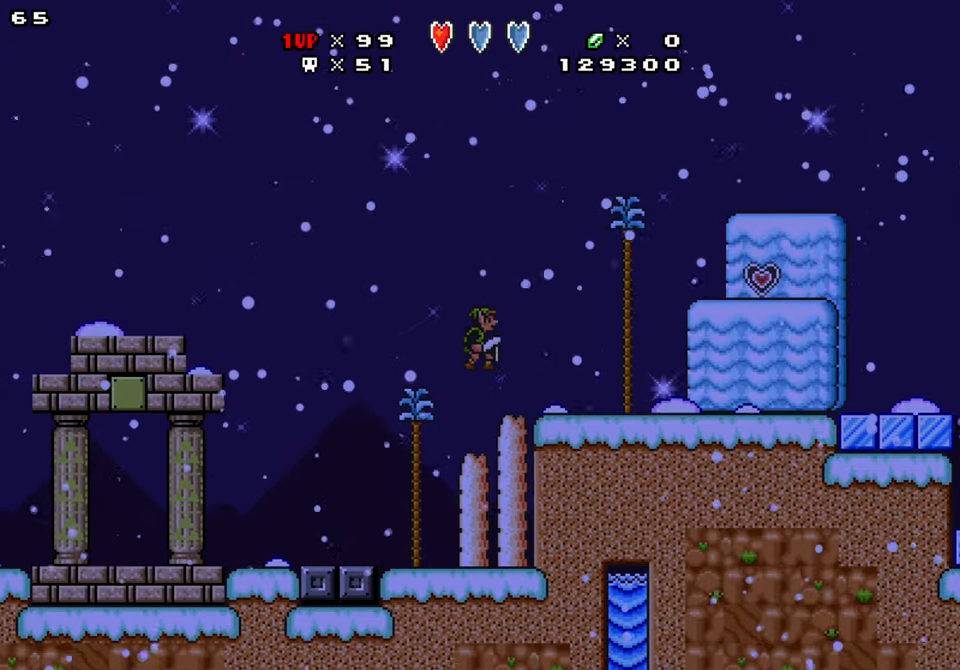
{"buttons": ["Y", "DPAD_RIGHT"], "events": []}
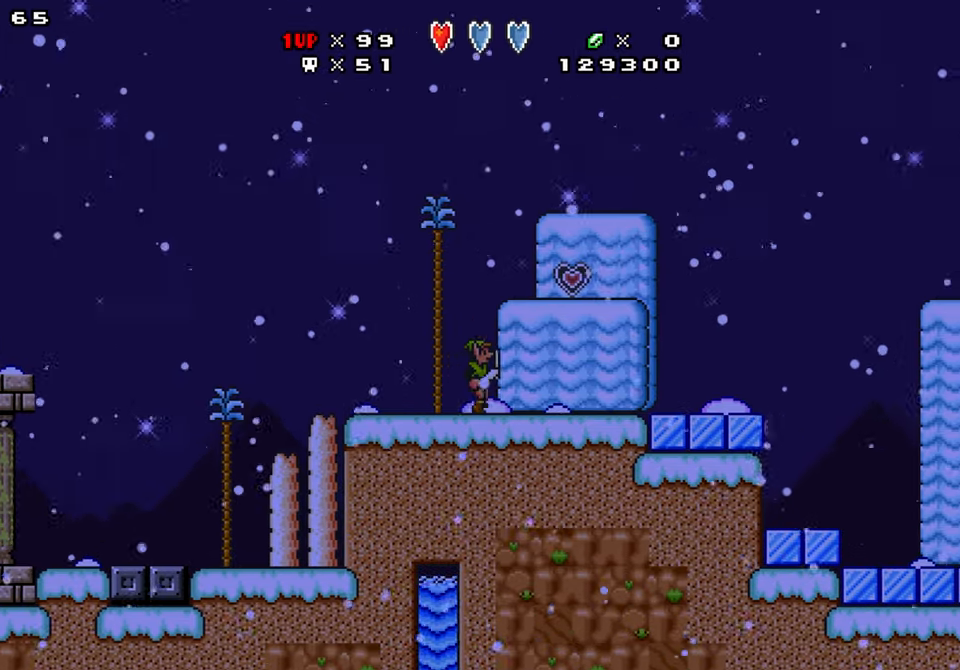
{"buttons": ["B", "Y", "DPAD_RIGHT"], "events": [[83, "B", "down"]]}
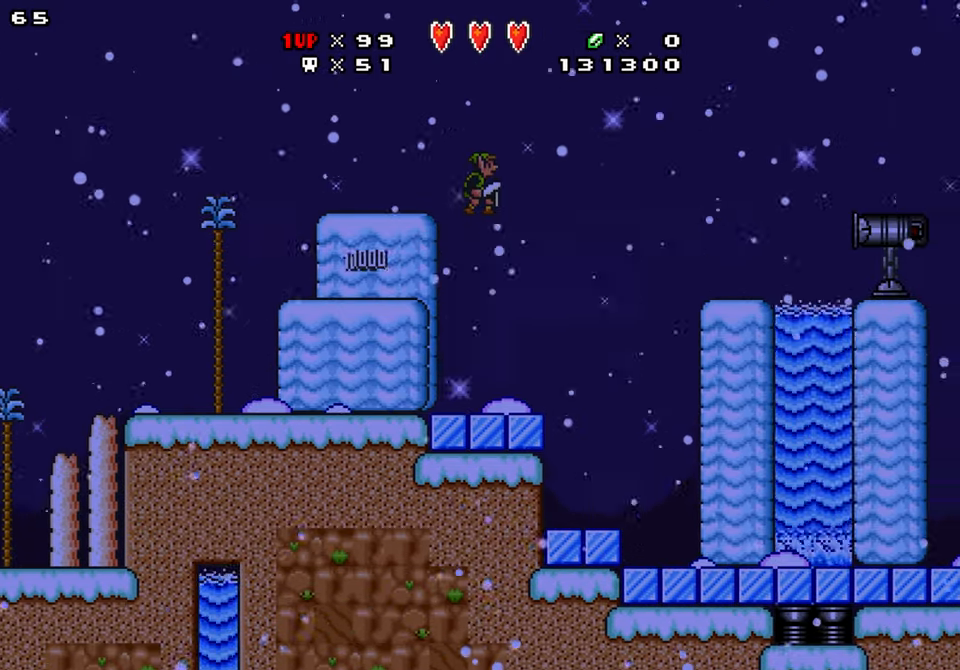
{"buttons": ["Y", "DPAD_RIGHT"], "events": [[450, "B", "up"]]}
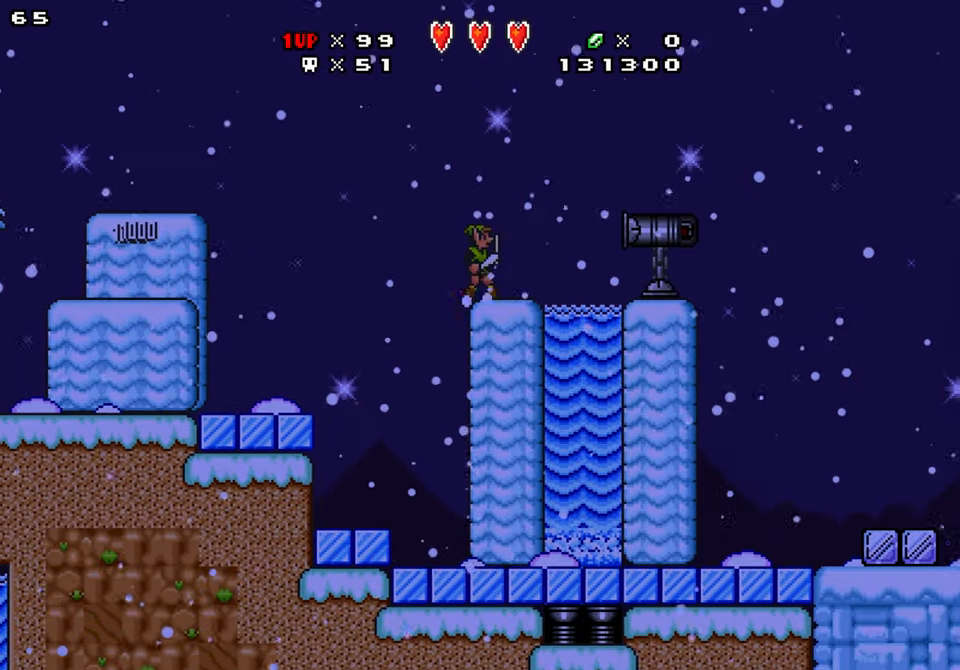
{"buttons": ["B", "Y", "DPAD_RIGHT"], "events": [[33, "B", "down"]]}
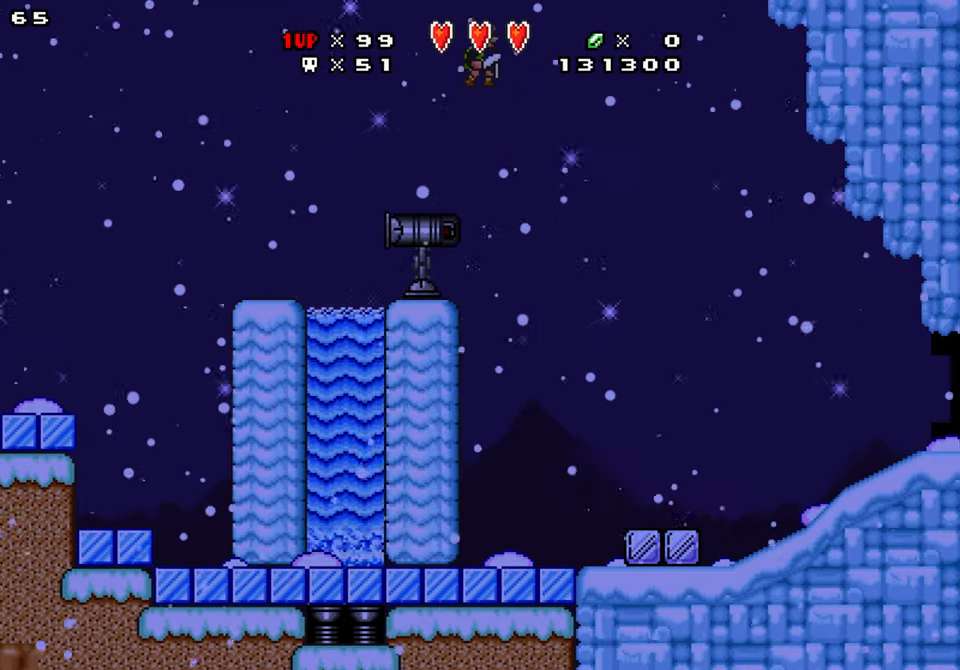
{"buttons": ["B", "Y", "DPAD_RIGHT"], "events": []}
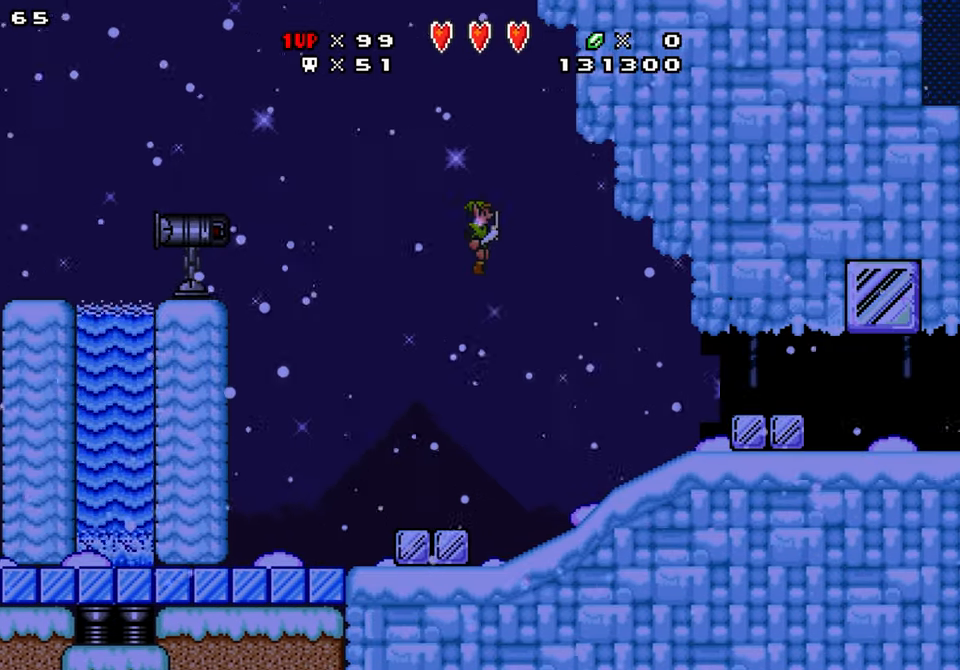
{"buttons": ["B", "Y", "DPAD_RIGHT"], "events": [[200, "B", "up"], [417, "B", "down"]]}
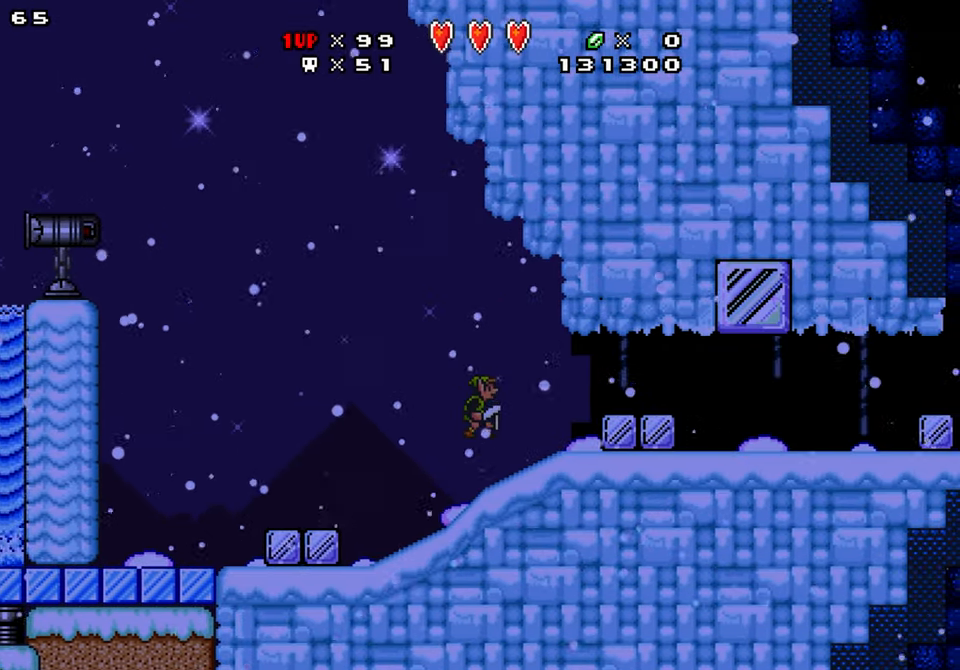
{"buttons": ["Y", "DPAD_RIGHT"], "events": [[83, "B", "up"]]}
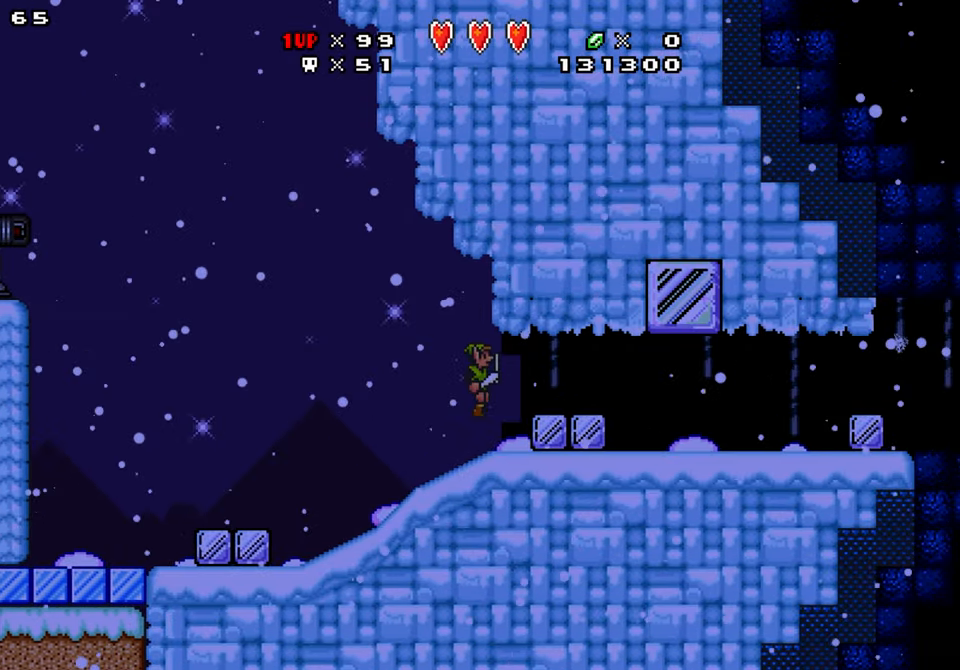
{"buttons": ["Y", "DPAD_RIGHT"], "events": [[117, "B", "down"], [217, "B", "up"], [333, "B", "down"], [417, "B", "up"]]}
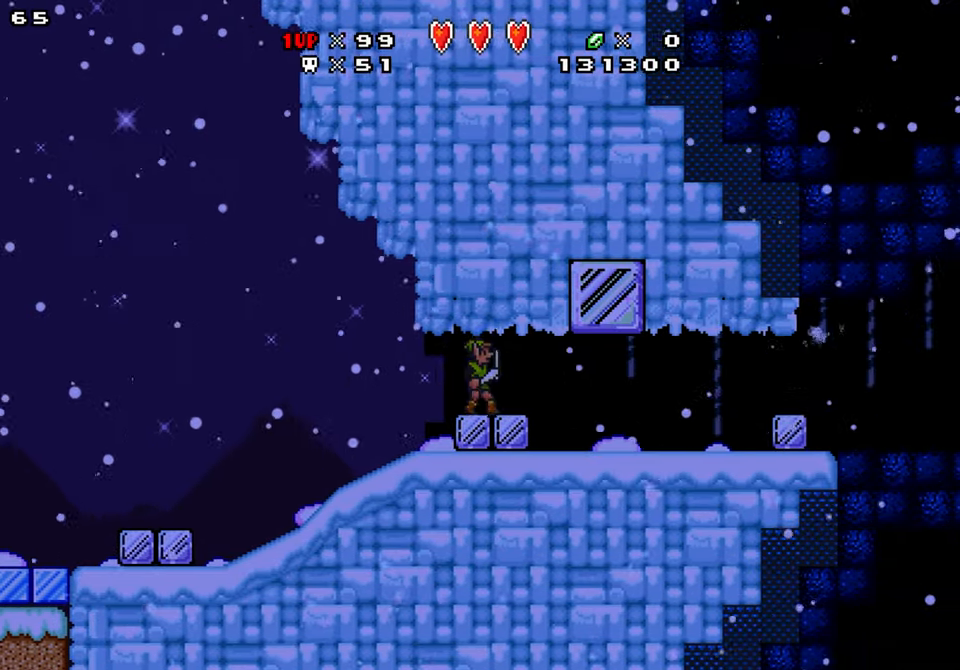
{"buttons": ["Y", "DPAD_RIGHT"], "events": [[117, "B", "down"], [200, "B", "up"]]}
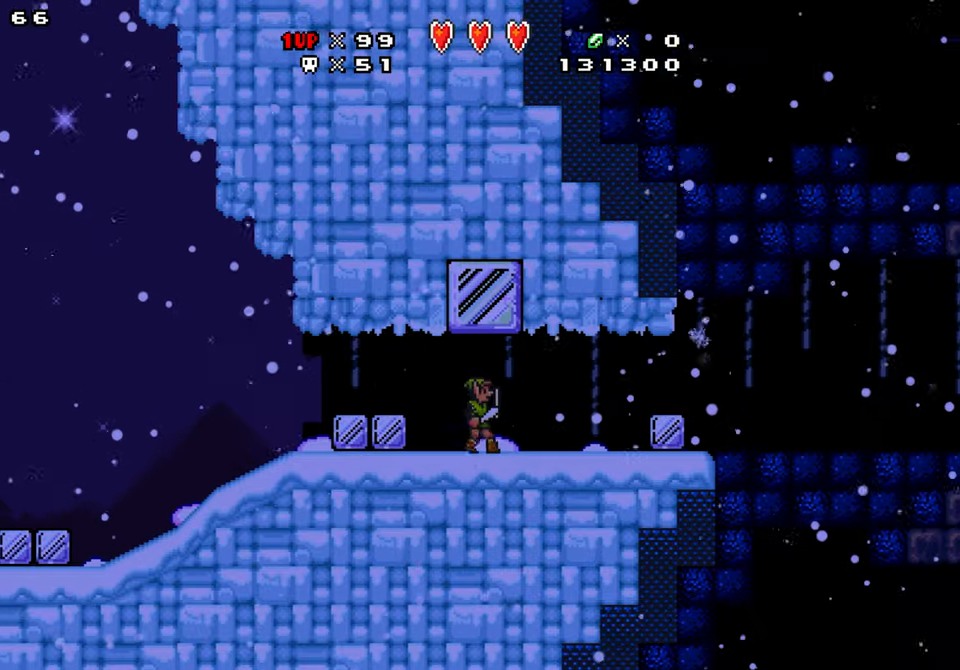
{"buttons": ["B", "Y", "DPAD_RIGHT"], "events": [[400, "B", "down"]]}
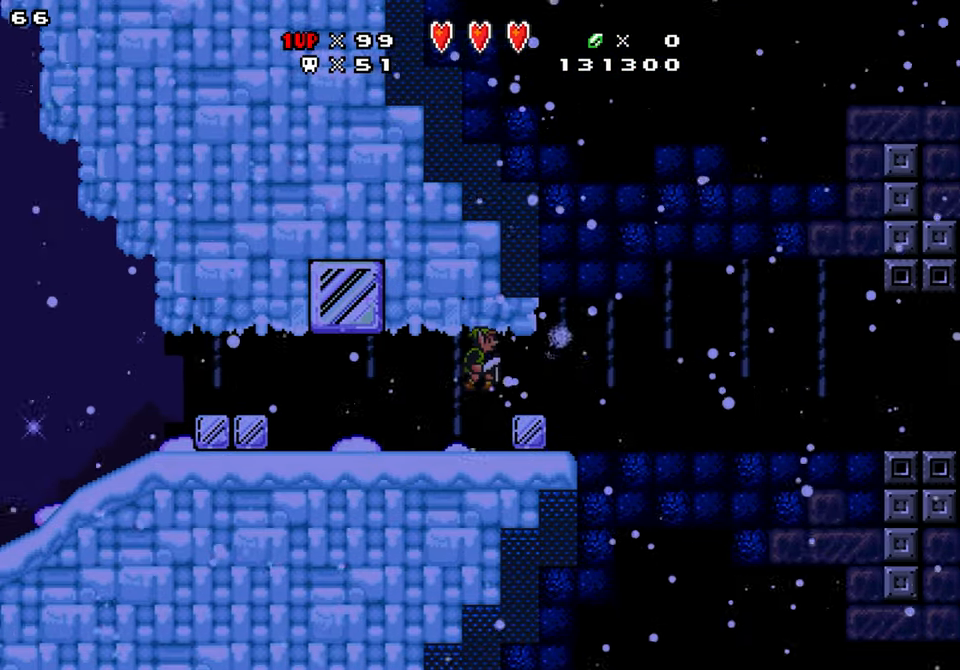
{"buttons": ["Y", "DPAD_RIGHT"], "events": [[17, "B", "up"]]}
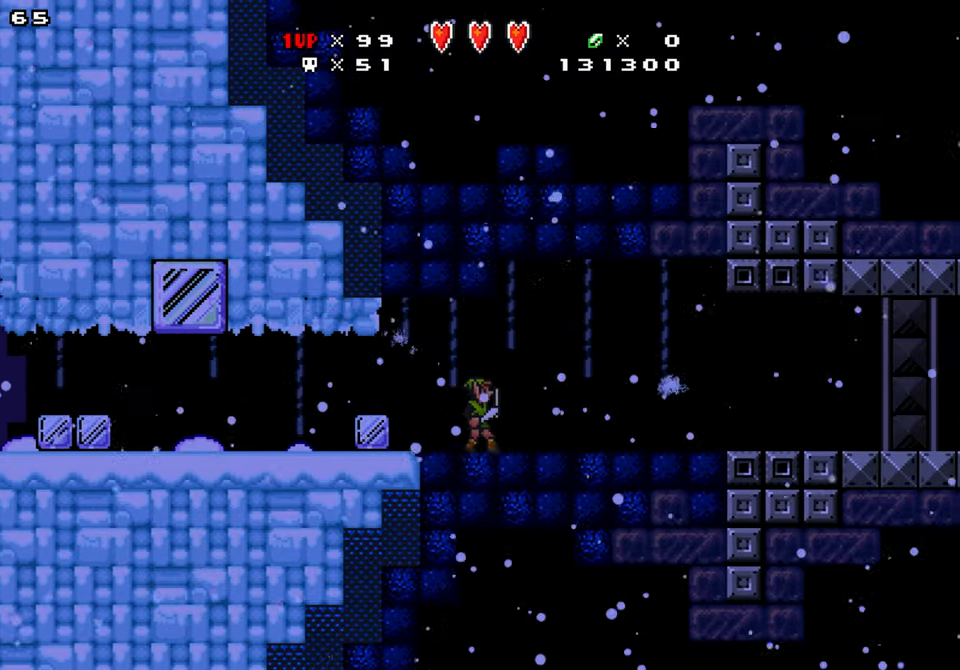
{"buttons": ["Y", "DPAD_RIGHT"], "events": []}
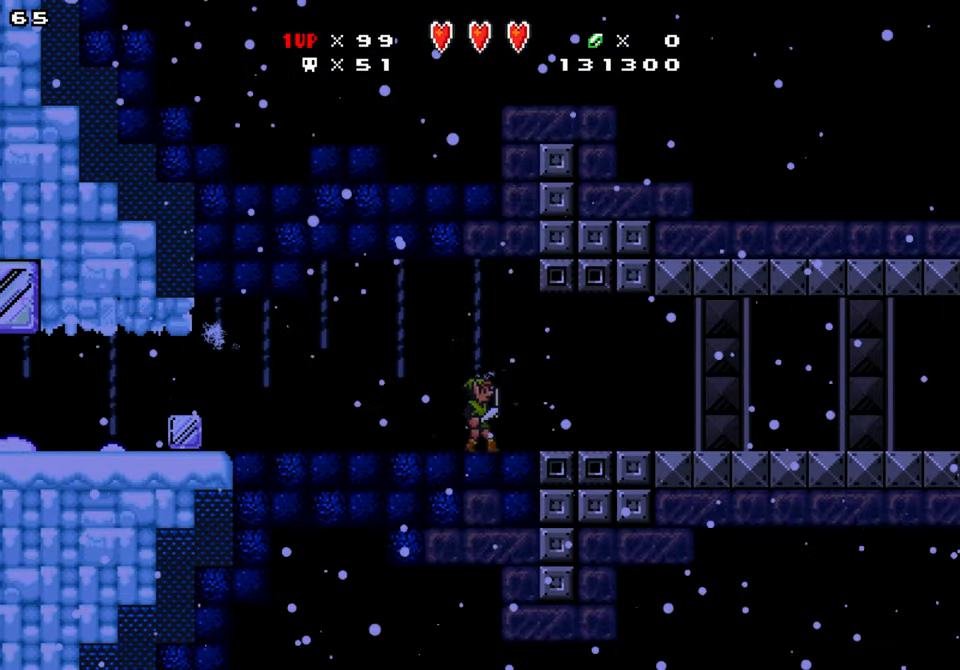
{"buttons": ["Y", "DPAD_RIGHT"], "events": []}
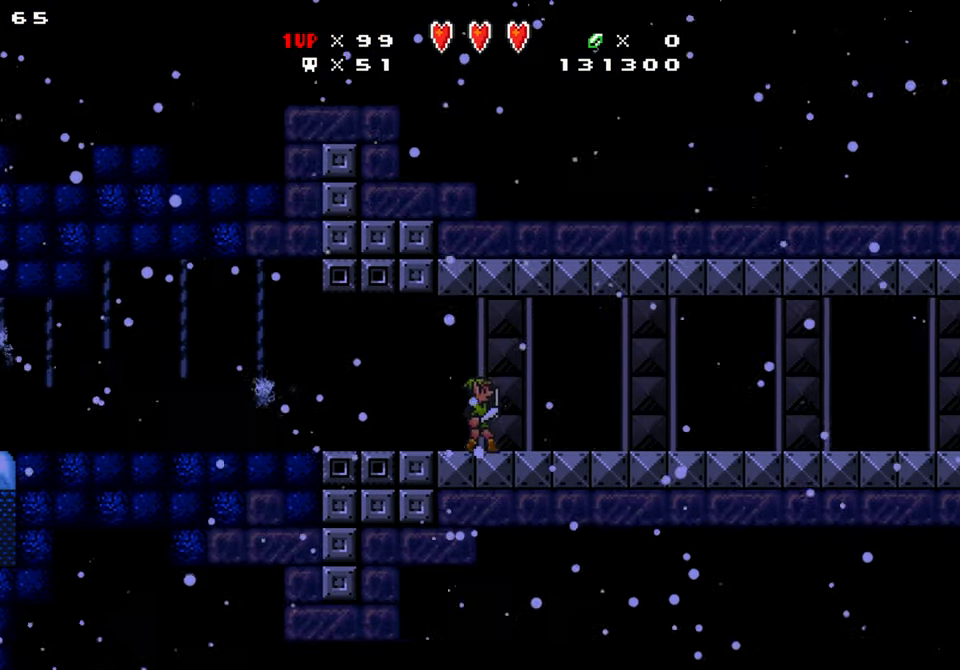
{"buttons": ["Y", "DPAD_RIGHT"], "events": []}
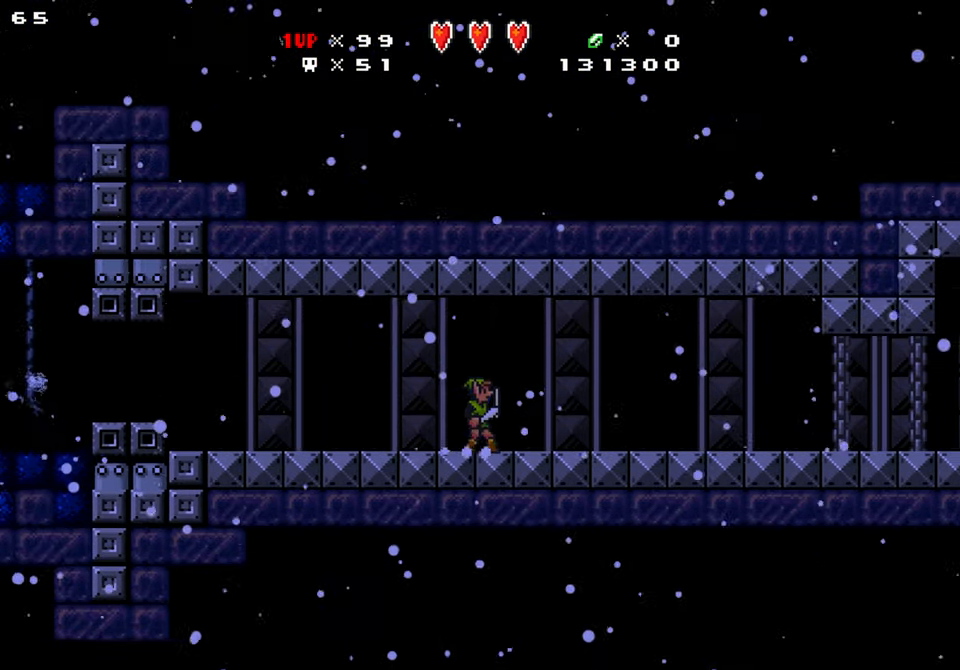
{"buttons": ["Y", "DPAD_RIGHT"], "events": []}
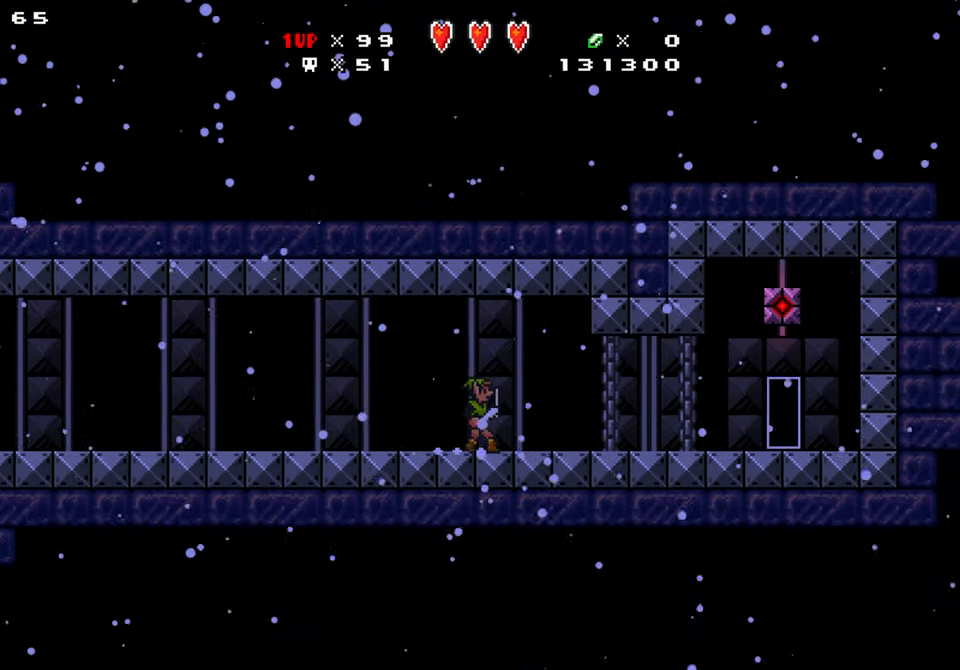
{"buttons": ["Y", "DPAD_UP", "DPAD_RIGHT"], "events": [[150, "DPAD_UP", "down"]]}
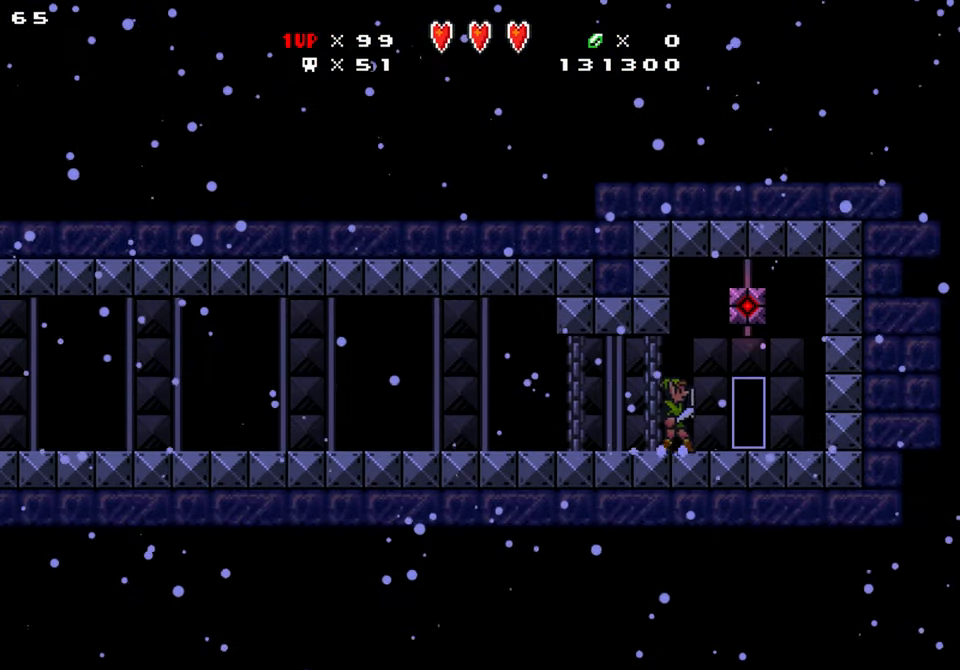
{"buttons": ["Y", "DPAD_RIGHT"], "events": [[300, "DPAD_UP", "up"]]}
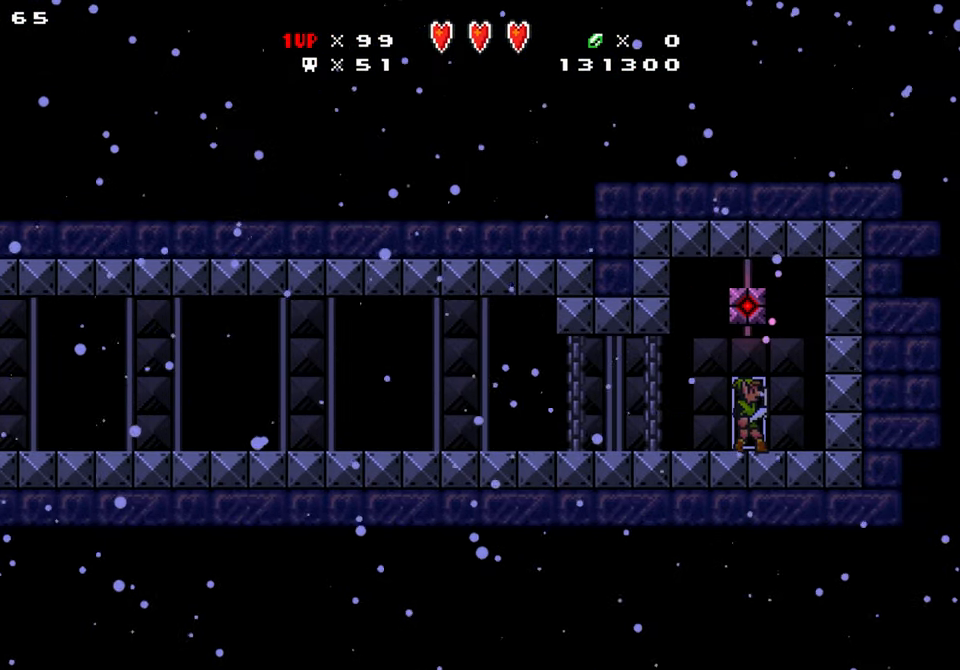
{"buttons": ["Y", "DPAD_RIGHT"], "events": []}
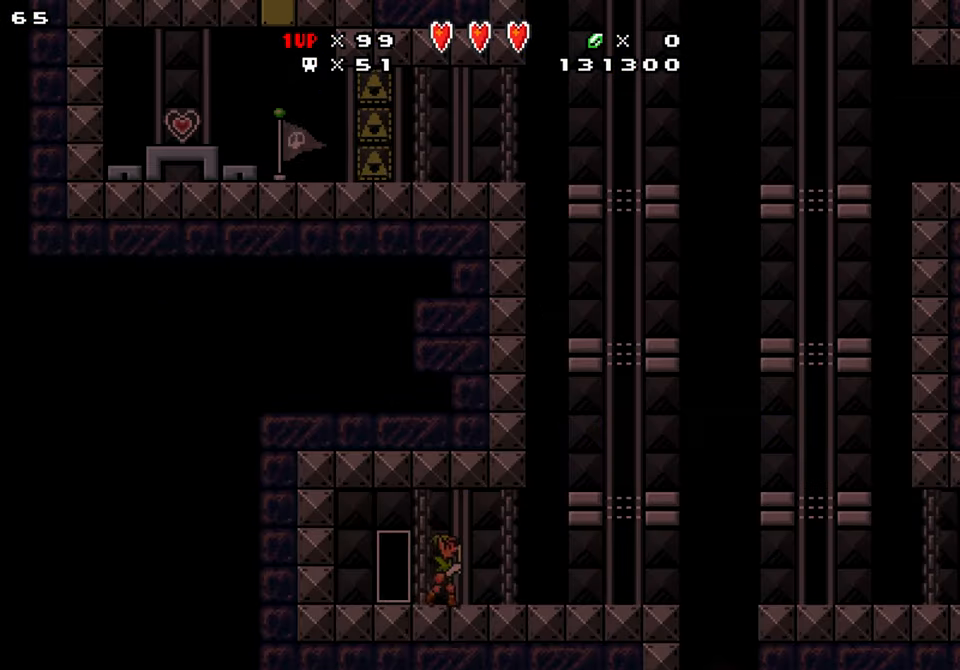
{"buttons": ["Y", "DPAD_RIGHT"], "events": []}
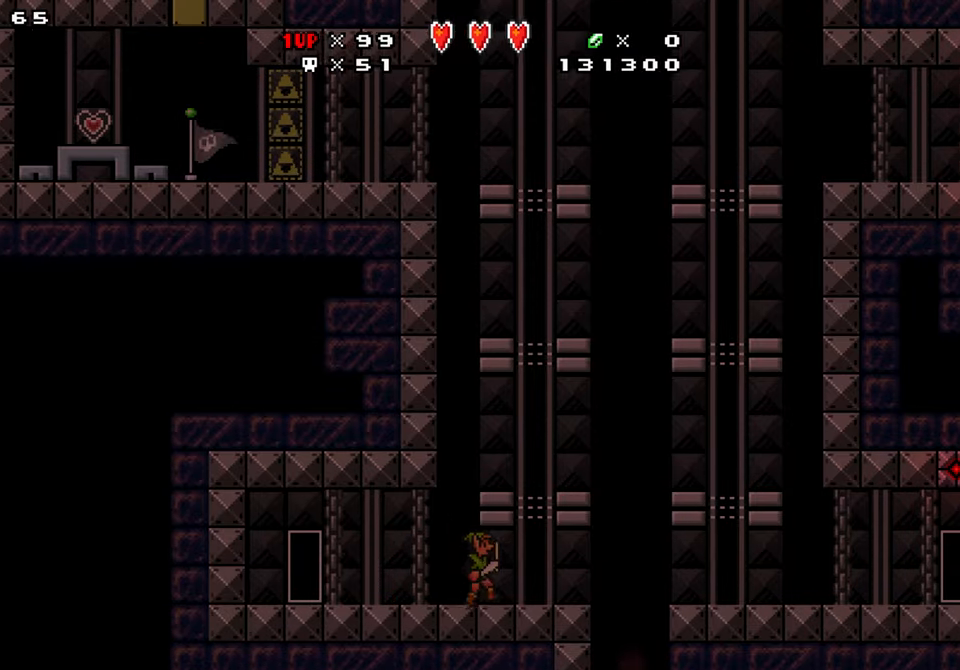
{"buttons": ["Y", "DPAD_LEFT"], "events": [[383, "DPAD_RIGHT", "up"], [400, "DPAD_LEFT", "down"]]}
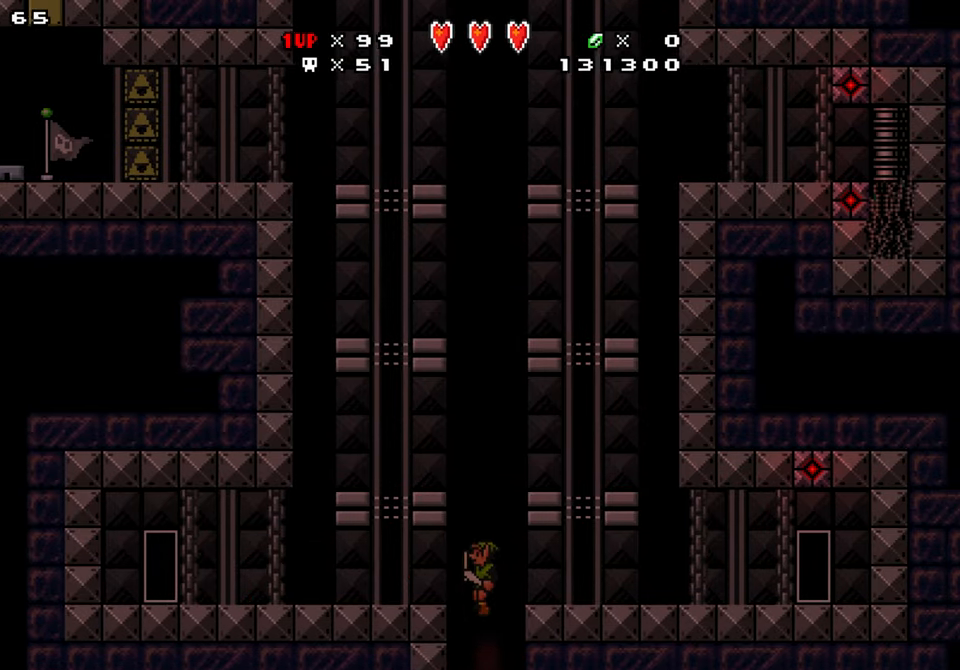
{"buttons": ["Y", "DPAD_LEFT"], "events": [[50, "DPAD_LEFT", "up"], [466, "DPAD_LEFT", "down"]]}
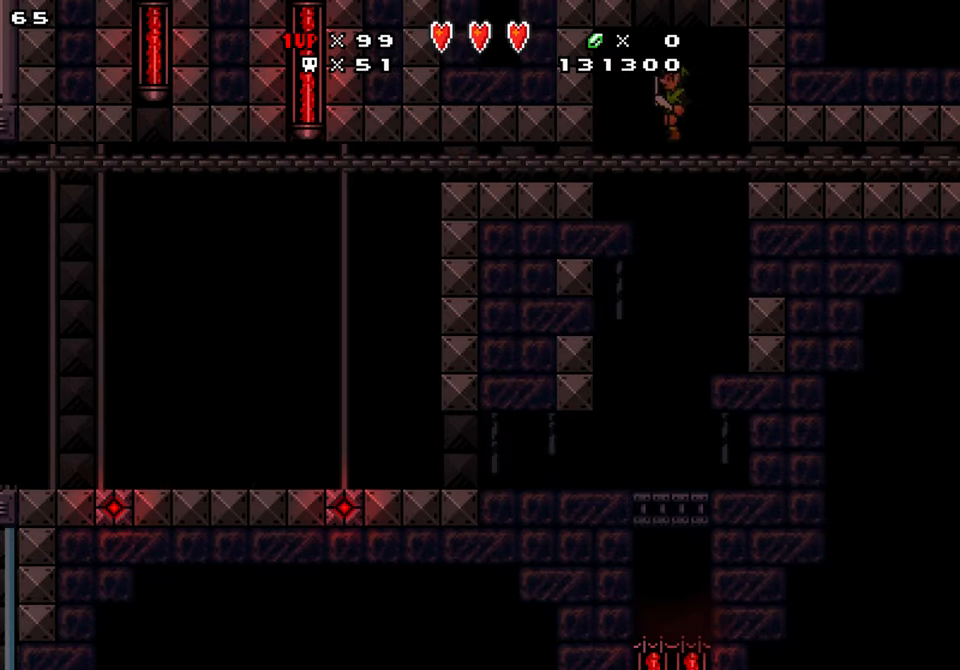
{"buttons": ["Y", "DPAD_LEFT"], "events": [[66, "DPAD_LEFT", "up"], [250, "DPAD_LEFT", "down"]]}